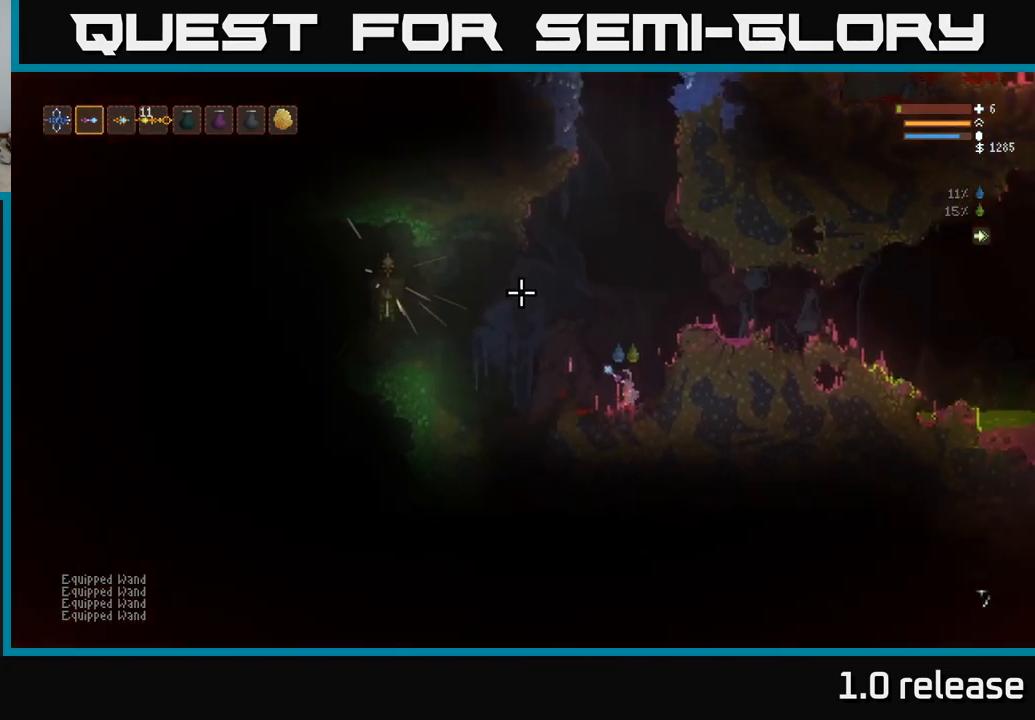
Gameplay with a controller (Xbox layout); each line is a JSON object with the inputs held at the frame after it. "events" lists button and stick changes between this image and that frame as [ms after this image, input, new state], when the widget could be followed in between. Not read: R3.
{"buttons": ["L2"], "left_stick": "center", "right_stick": "up-left", "events": [[67, "L2", "down"], [183, "left_stick", "left"], [250, "L2", "up"], [433, "left_stick", "center"], [450, "L2", "down"]]}
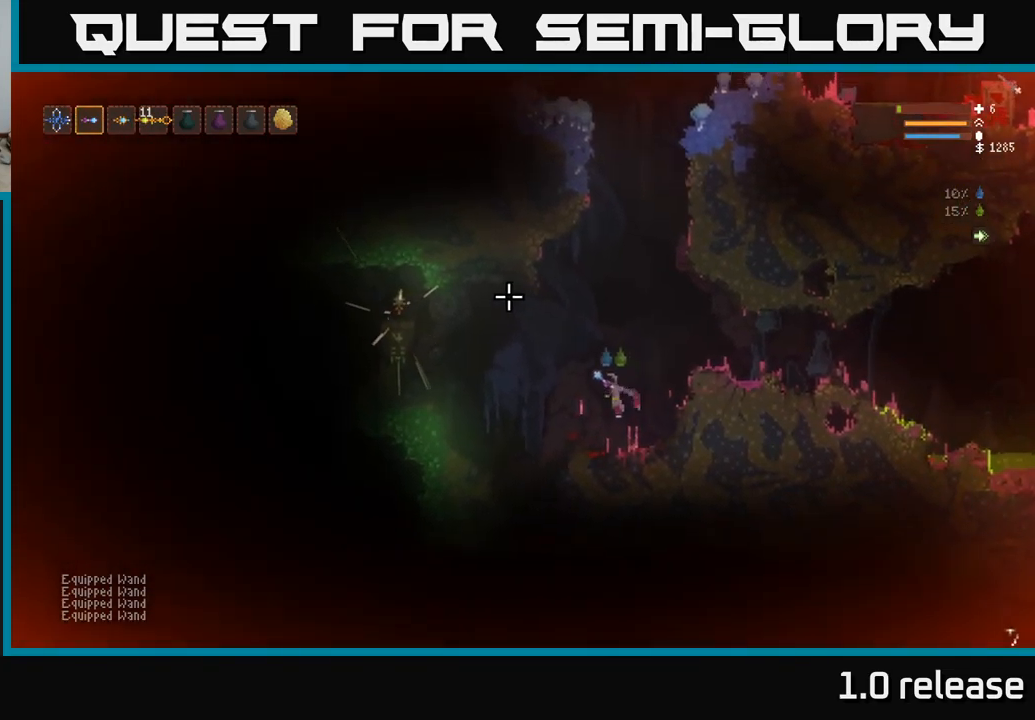
{"buttons": ["L2"], "left_stick": "center", "right_stick": "up-left", "events": [[117, "L2", "up"], [200, "left_stick", "left"], [400, "left_stick", "center"], [500, "L2", "down"]]}
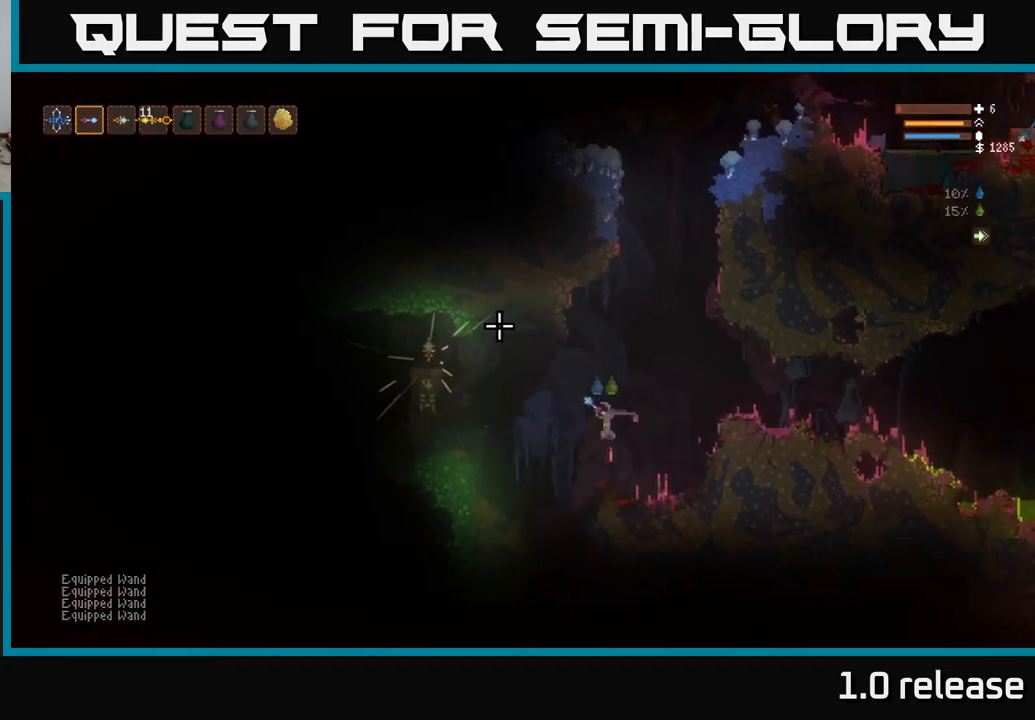
{"buttons": ["L2"], "left_stick": "center", "right_stick": "up-left", "events": [[67, "left_stick", "left"], [133, "L2", "up"], [200, "left_stick", "center"], [500, "L2", "down"]]}
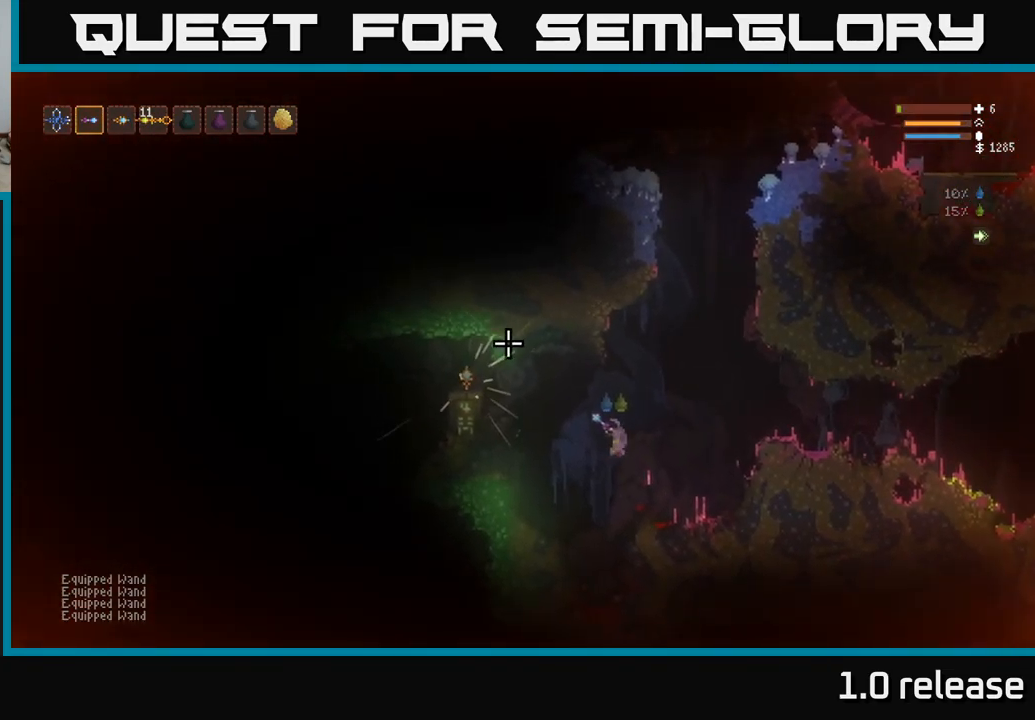
{"buttons": [], "left_stick": "center", "right_stick": "left", "events": [[150, "L2", "up"], [200, "right_stick", "left"], [317, "left_stick", "left"], [500, "left_stick", "center"]]}
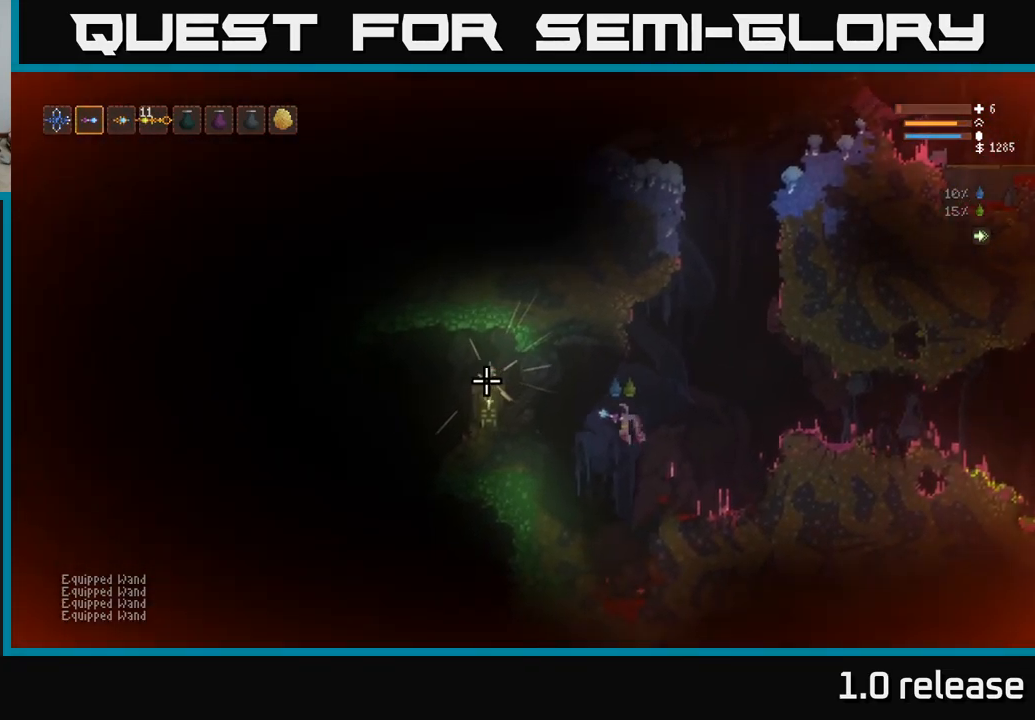
{"buttons": [], "left_stick": "center", "right_stick": "left", "events": [[50, "L2", "down"], [67, "left_stick", "left"], [183, "L2", "up"], [217, "left_stick", "center"], [333, "L2", "down"], [383, "left_stick", "up-left"], [449, "L2", "up"], [483, "left_stick", "center"]]}
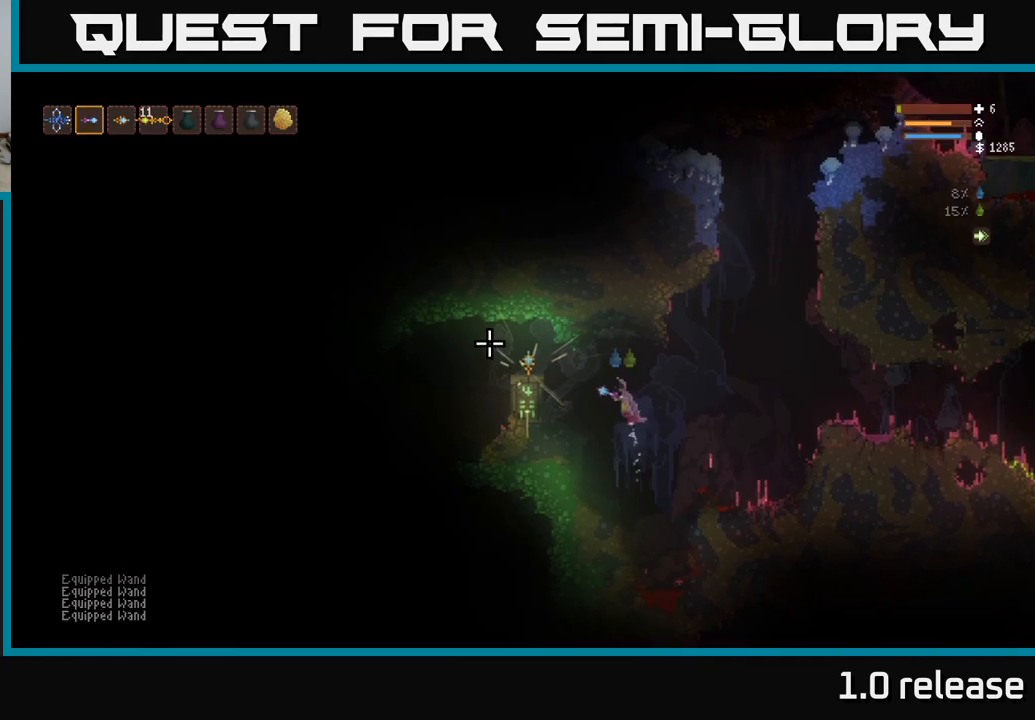
{"buttons": [], "left_stick": "center", "right_stick": "left", "events": [[184, "left_stick", "left"], [350, "L2", "down"], [467, "L2", "up"], [500, "left_stick", "center"]]}
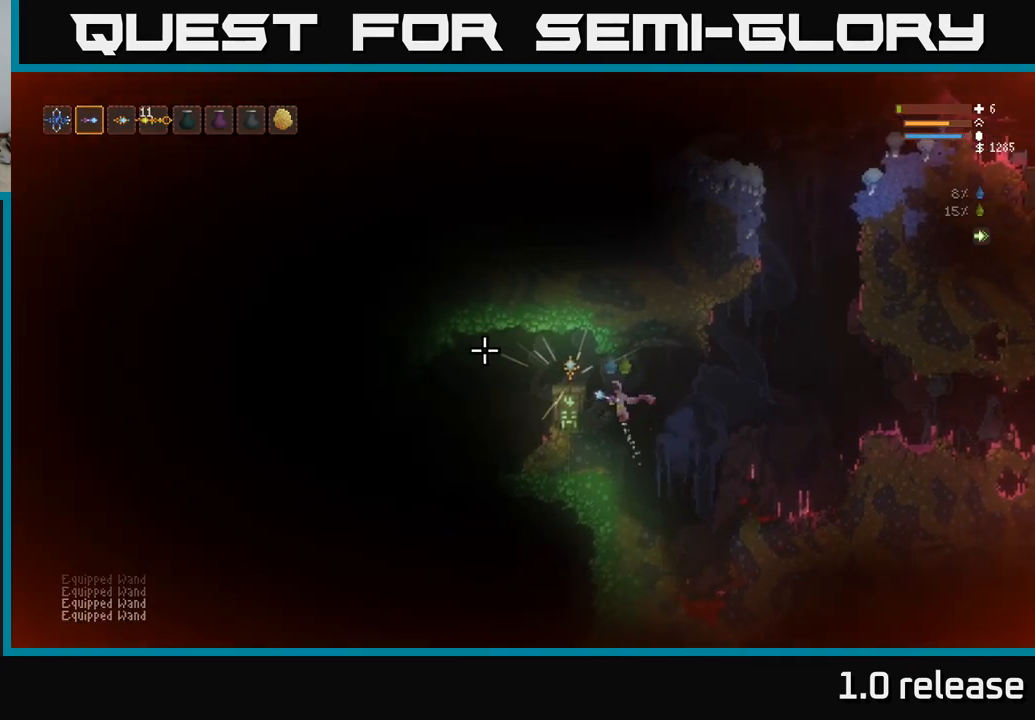
{"buttons": [], "left_stick": "center", "right_stick": "center", "events": [[84, "right_stick", "center"], [100, "left_stick", "left"], [150, "L2", "down"], [234, "L2", "up"], [234, "left_stick", "center"], [334, "A", "down"], [434, "A", "up"]]}
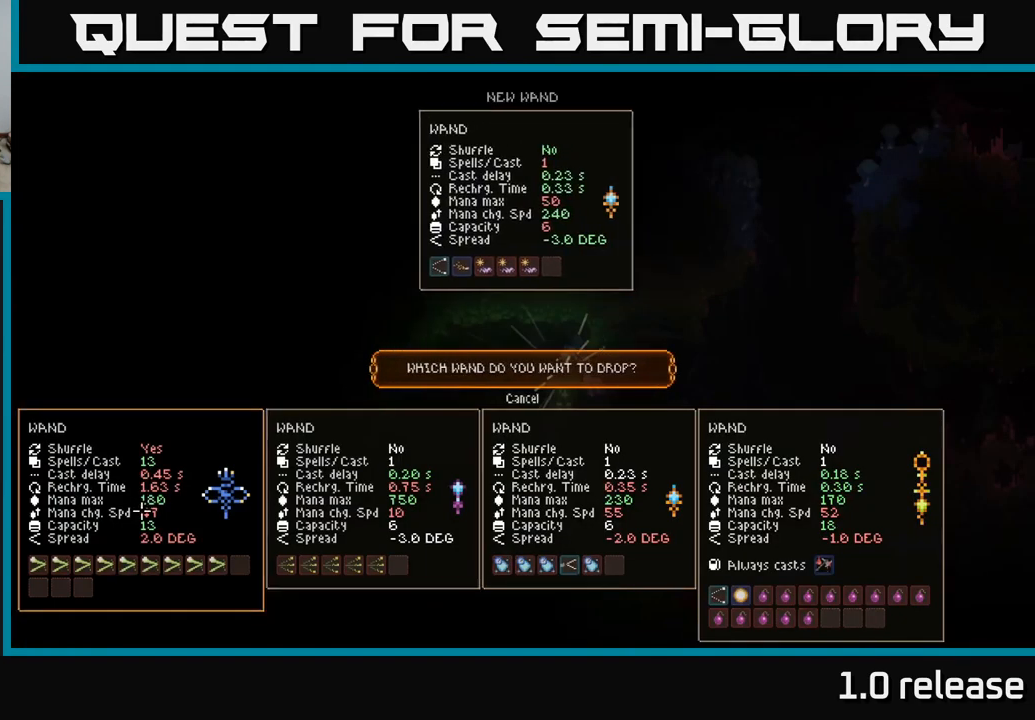
{"buttons": [], "left_stick": "center", "right_stick": "center", "events": []}
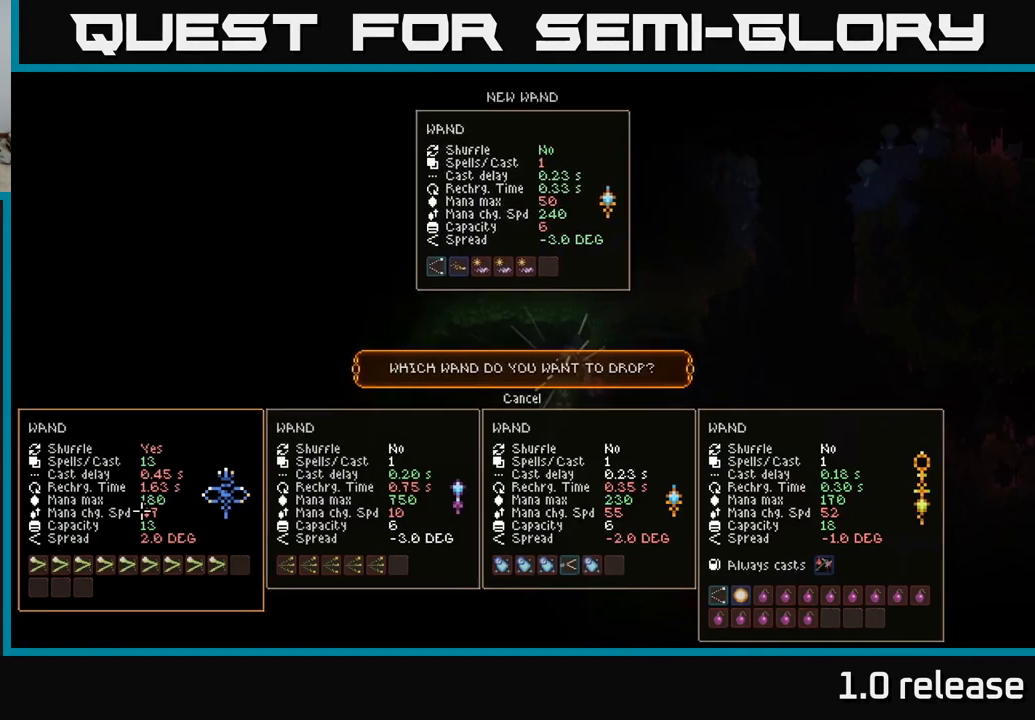
{"buttons": [], "left_stick": "center", "right_stick": "center", "events": []}
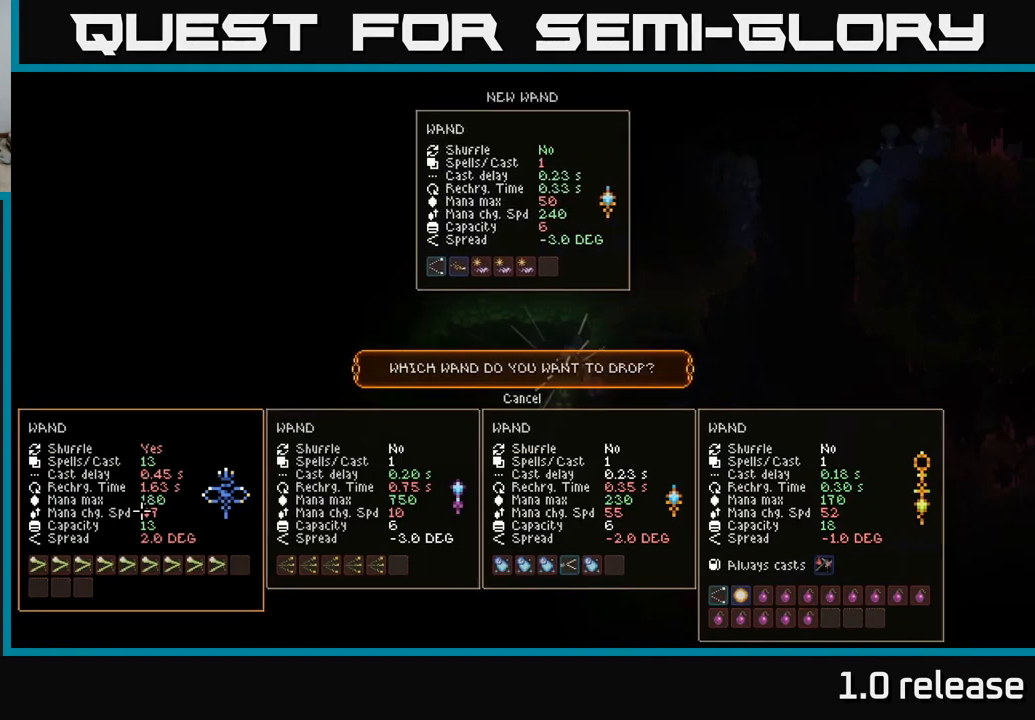
{"buttons": [], "left_stick": "center", "right_stick": "center", "events": []}
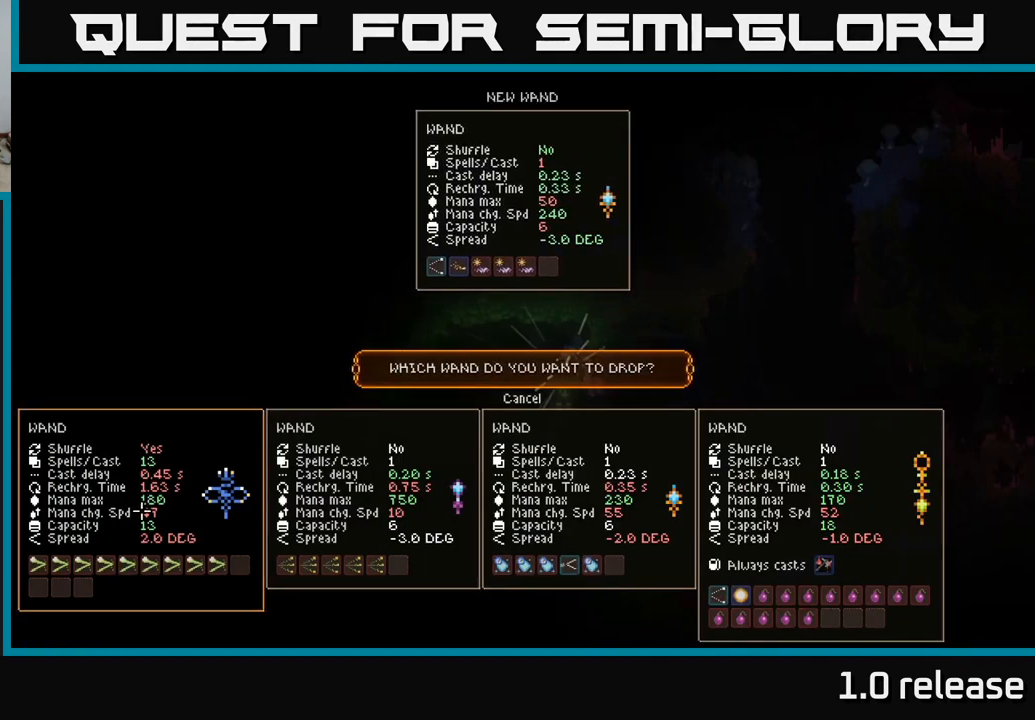
{"buttons": [], "left_stick": "center", "right_stick": "center", "events": []}
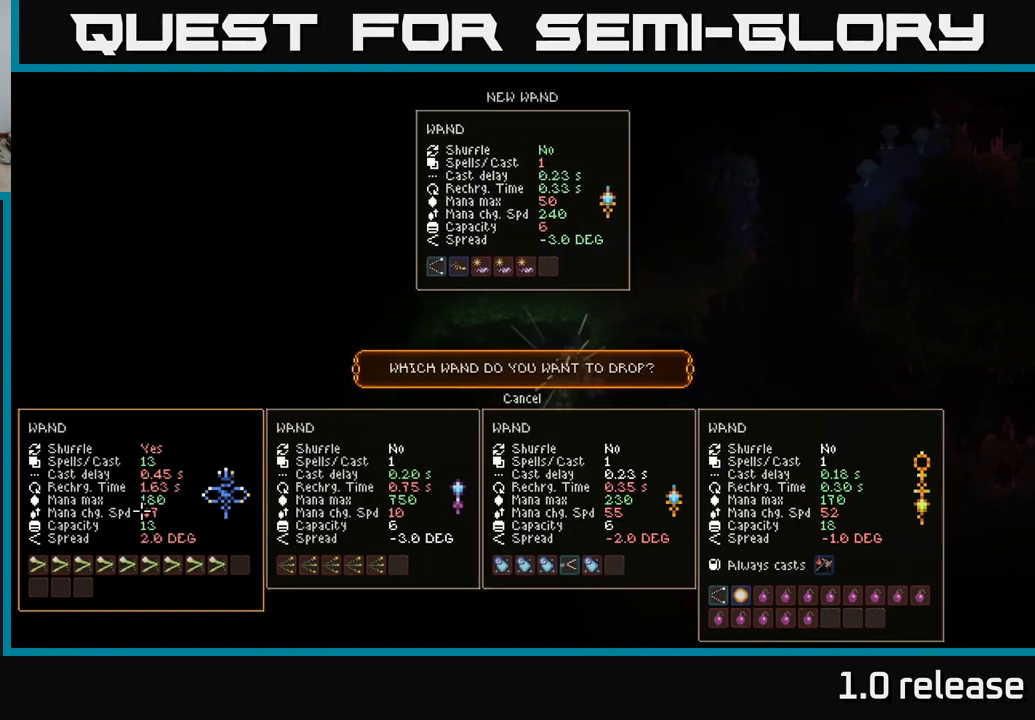
{"buttons": [], "left_stick": "right", "right_stick": "center", "events": [[17, "left_stick", "up"], [100, "left_stick", "center"], [334, "A", "down"], [384, "A", "up"], [417, "left_stick", "right"]]}
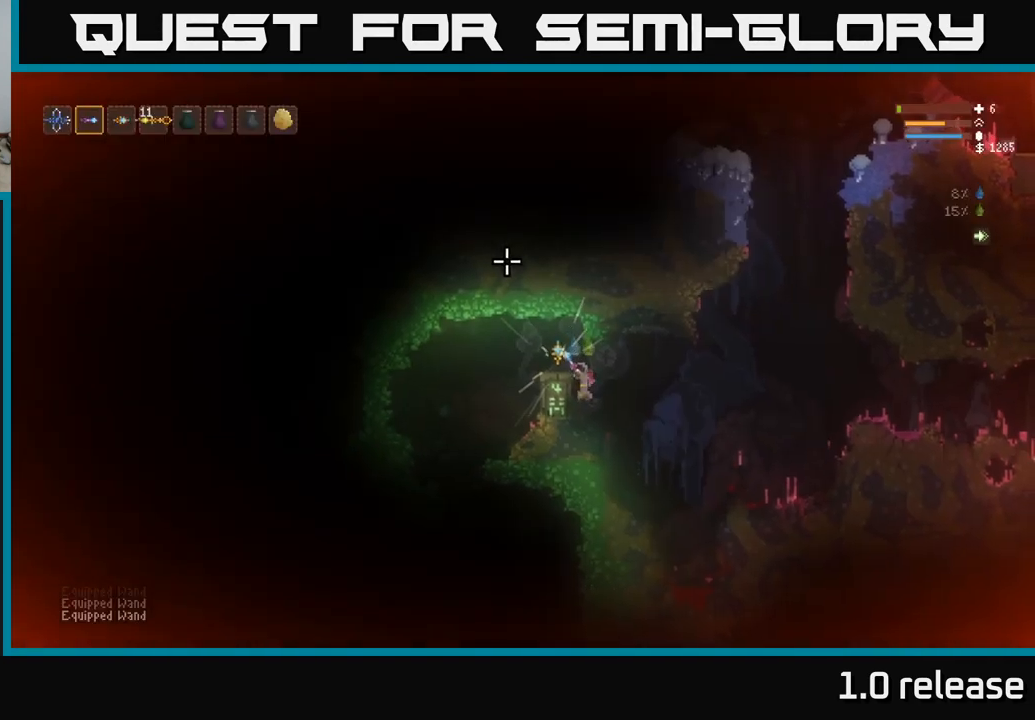
{"buttons": [], "left_stick": "right", "right_stick": "right", "events": [[67, "right_stick", "right"], [150, "L2", "down"], [267, "L2", "up"]]}
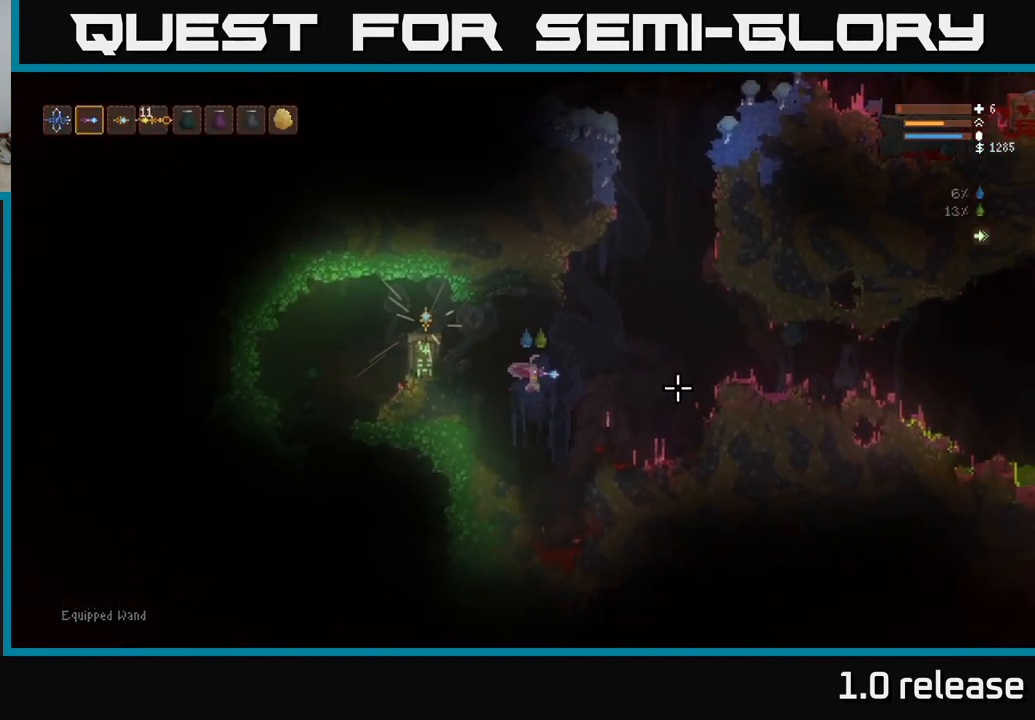
{"buttons": [], "left_stick": "right", "right_stick": "right", "events": [[34, "L2", "down"], [134, "L2", "up"], [300, "L2", "down"], [417, "L2", "up"]]}
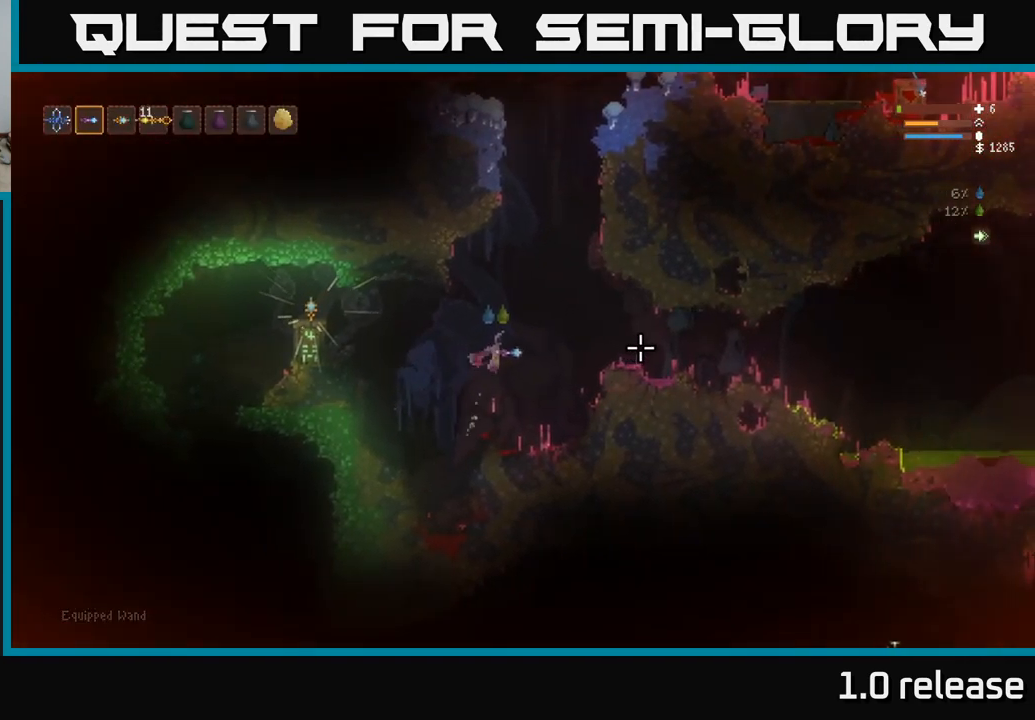
{"buttons": [], "left_stick": "right", "right_stick": "right", "events": [[34, "L2", "down"], [134, "L2", "up"]]}
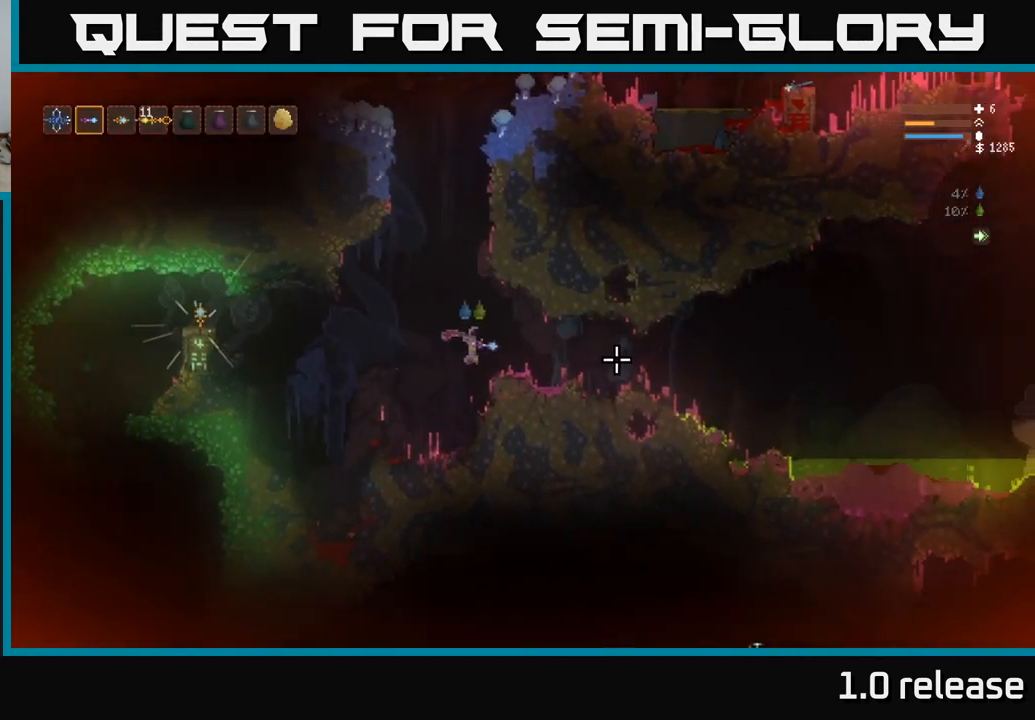
{"buttons": [], "left_stick": "right", "right_stick": "down-left", "events": [[134, "right_stick", "down-right"], [351, "right_stick", "down"], [484, "right_stick", "down-left"]]}
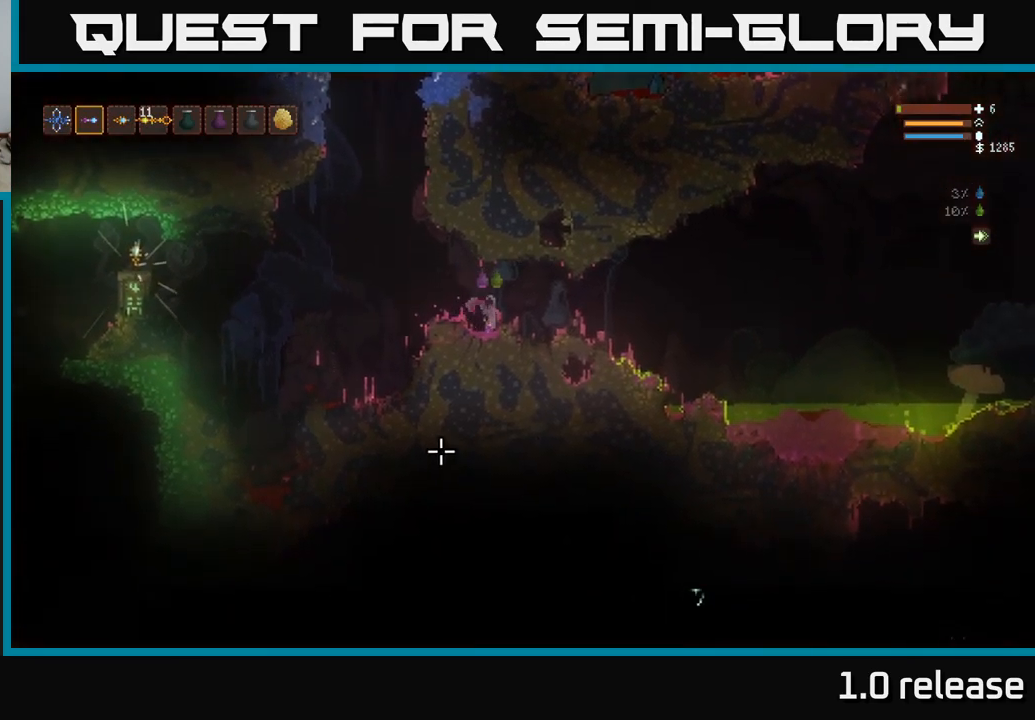
{"buttons": ["L2"], "left_stick": "right", "right_stick": "up-right", "events": [[83, "left_stick", "center"], [200, "right_stick", "up-left"], [433, "right_stick", "up-right"], [466, "left_stick", "right"], [500, "L2", "down"]]}
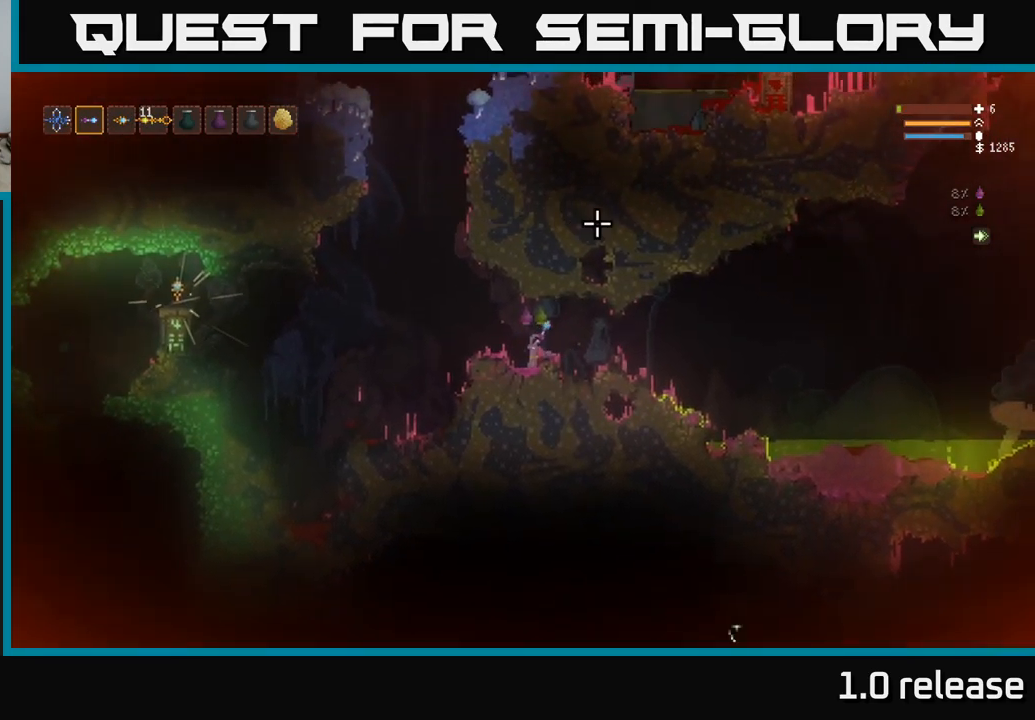
{"buttons": [], "left_stick": "right", "right_stick": "right", "events": [[100, "right_stick", "right"], [133, "L2", "up"]]}
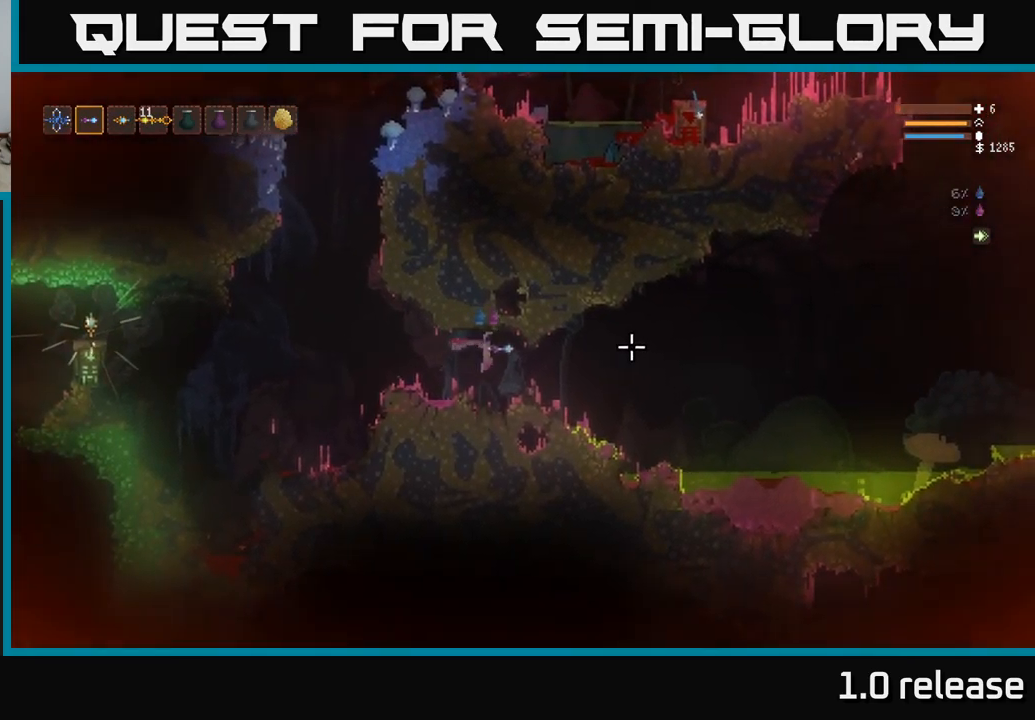
{"buttons": [], "left_stick": "right", "right_stick": "right", "events": [[266, "L2", "down"], [400, "L2", "up"]]}
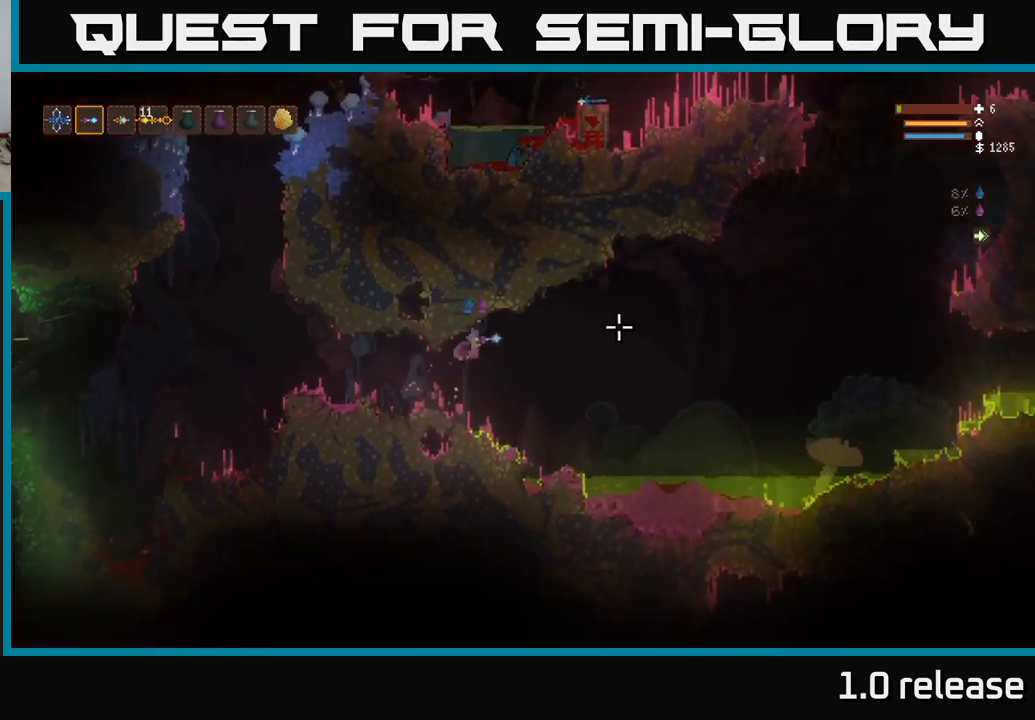
{"buttons": [], "left_stick": "right", "right_stick": "right", "events": []}
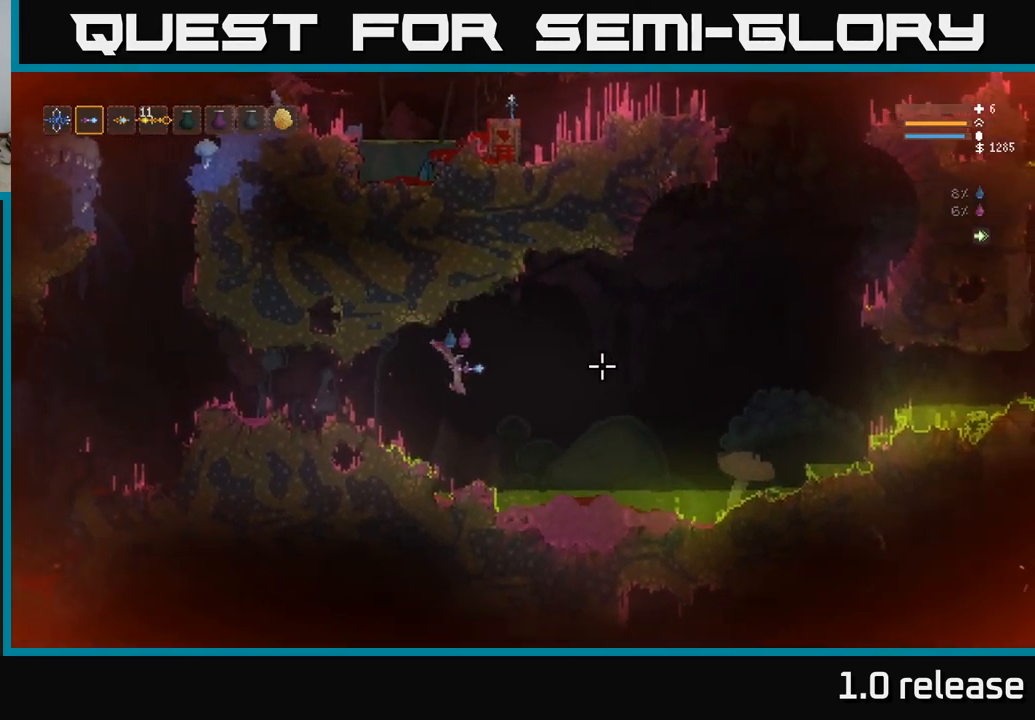
{"buttons": [], "left_stick": "right", "right_stick": "right", "events": []}
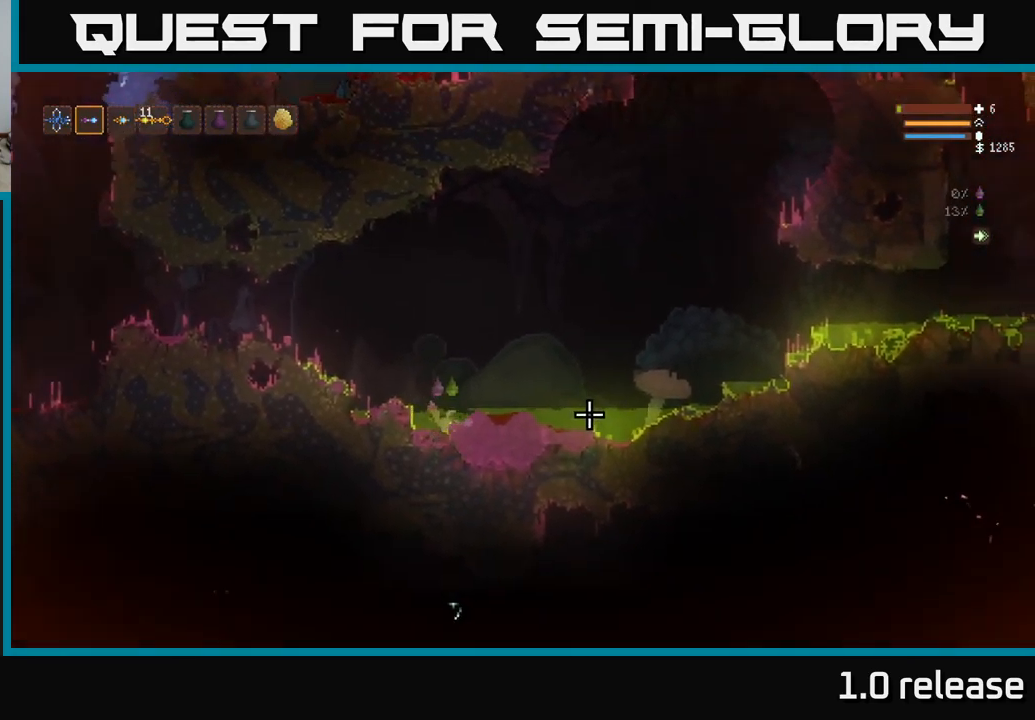
{"buttons": ["L2"], "left_stick": "right", "right_stick": "right", "events": [[166, "L2", "down"]]}
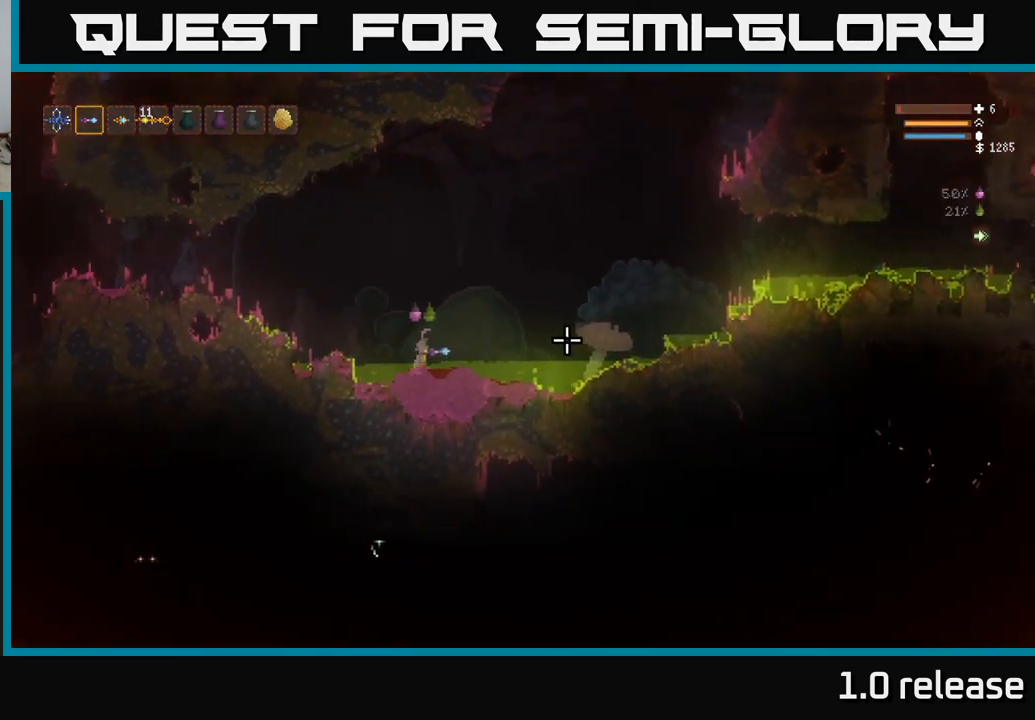
{"buttons": [], "left_stick": "right", "right_stick": "right", "events": [[450, "L2", "up"]]}
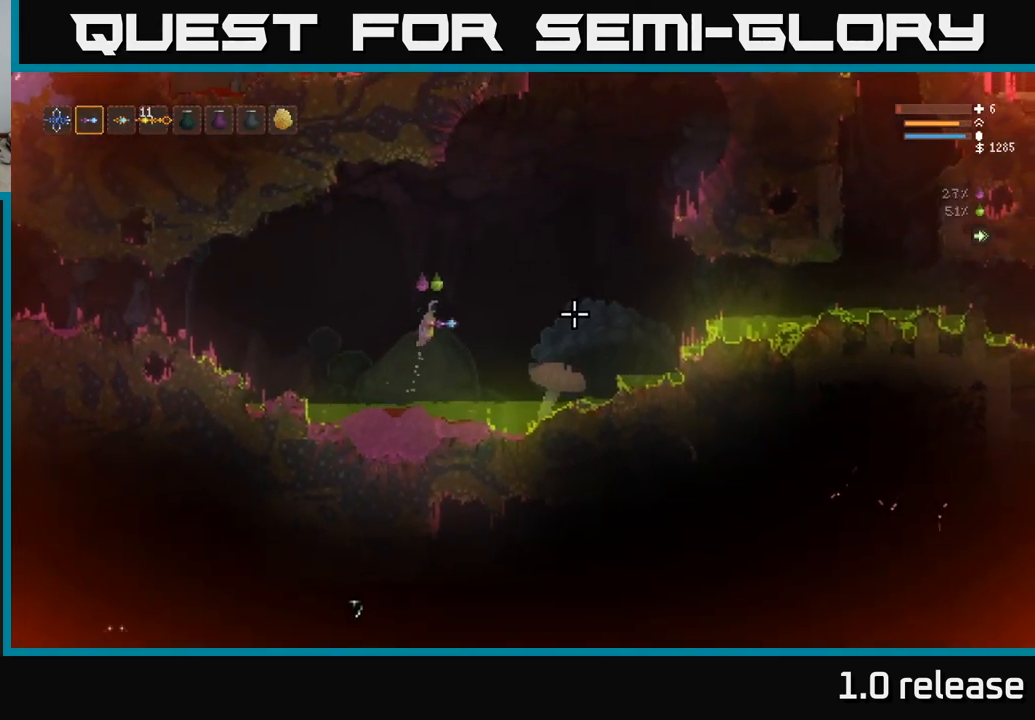
{"buttons": [], "left_stick": "right", "right_stick": "right", "events": []}
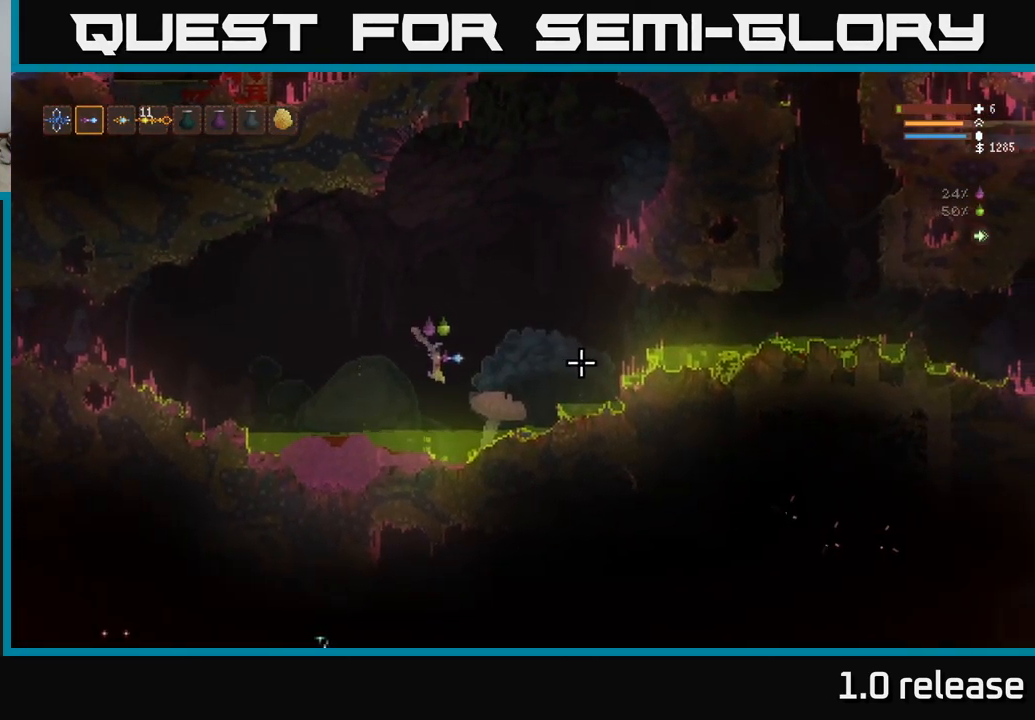
{"buttons": [], "left_stick": "right", "right_stick": "right", "events": [[33, "L2", "down"], [183, "L2", "up"], [366, "L2", "down"], [500, "L2", "up"]]}
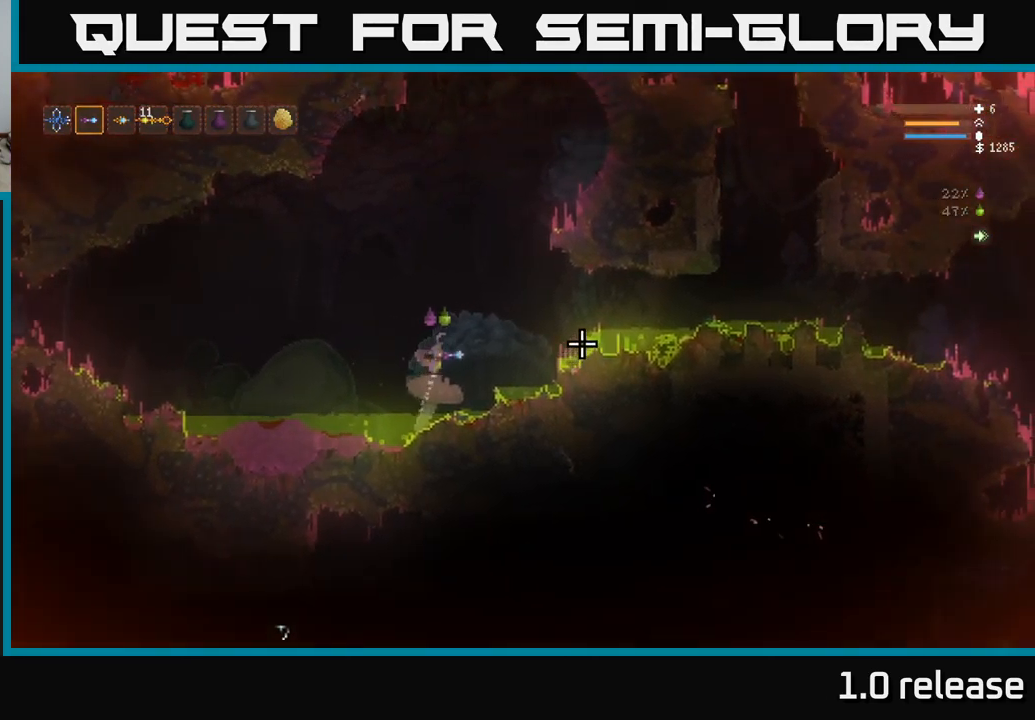
{"buttons": ["L2"], "left_stick": "right", "right_stick": "right", "events": [[167, "L2", "down"], [267, "L2", "up"], [483, "L2", "down"]]}
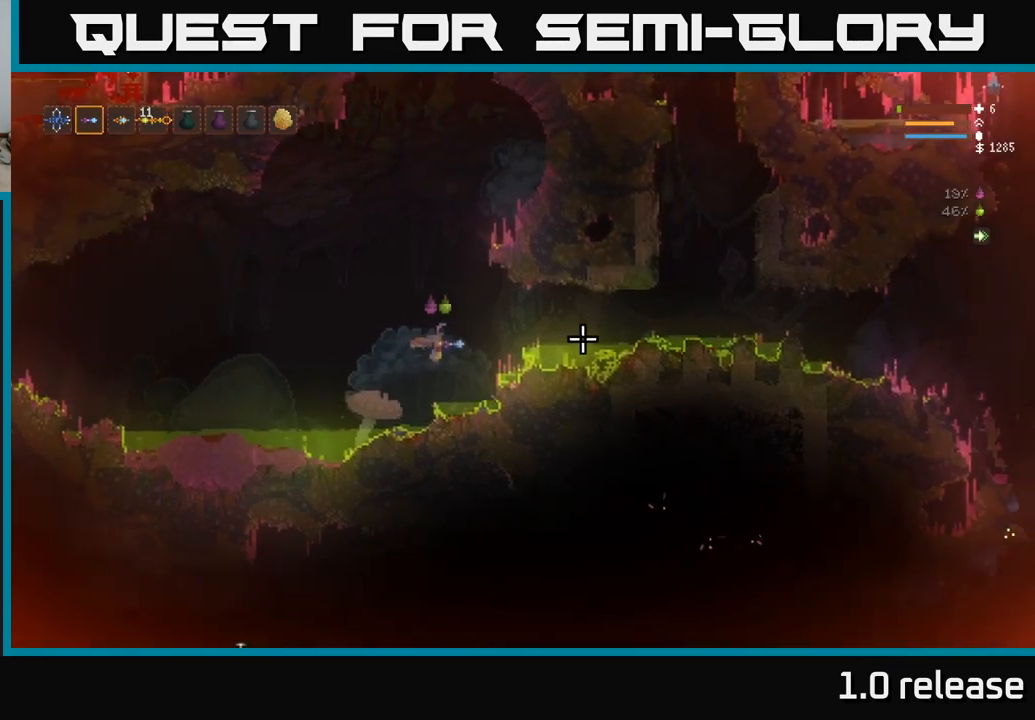
{"buttons": ["L2"], "left_stick": "right", "right_stick": "right", "events": [[100, "L2", "up"], [417, "L2", "down"]]}
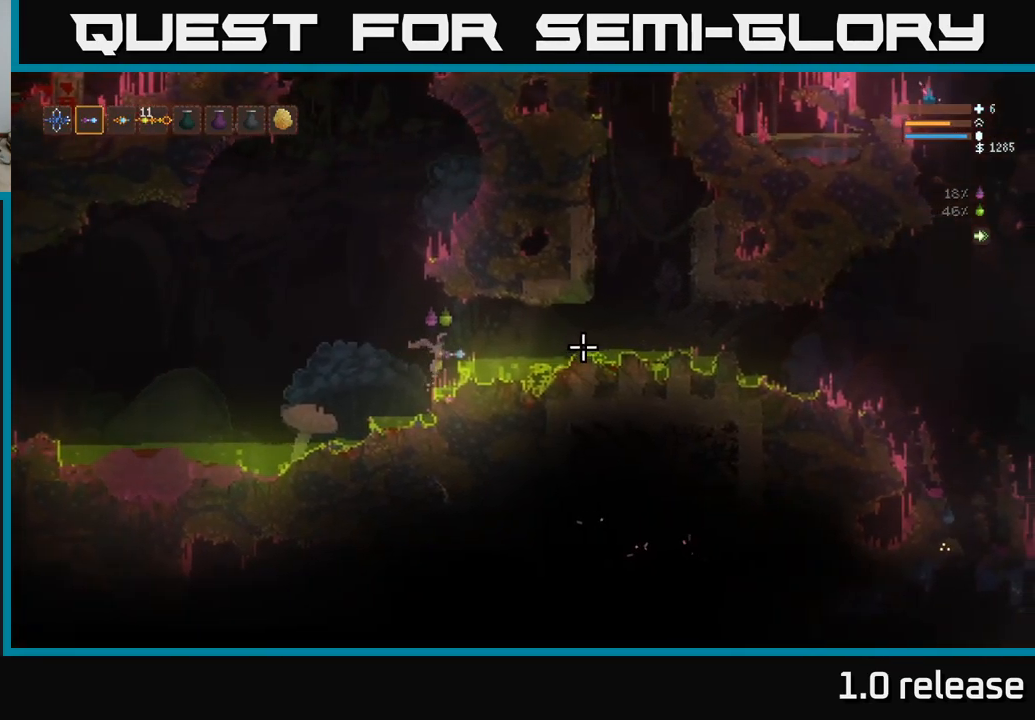
{"buttons": ["L2"], "left_stick": "right", "right_stick": "right", "events": [[33, "L2", "up"], [500, "L2", "down"]]}
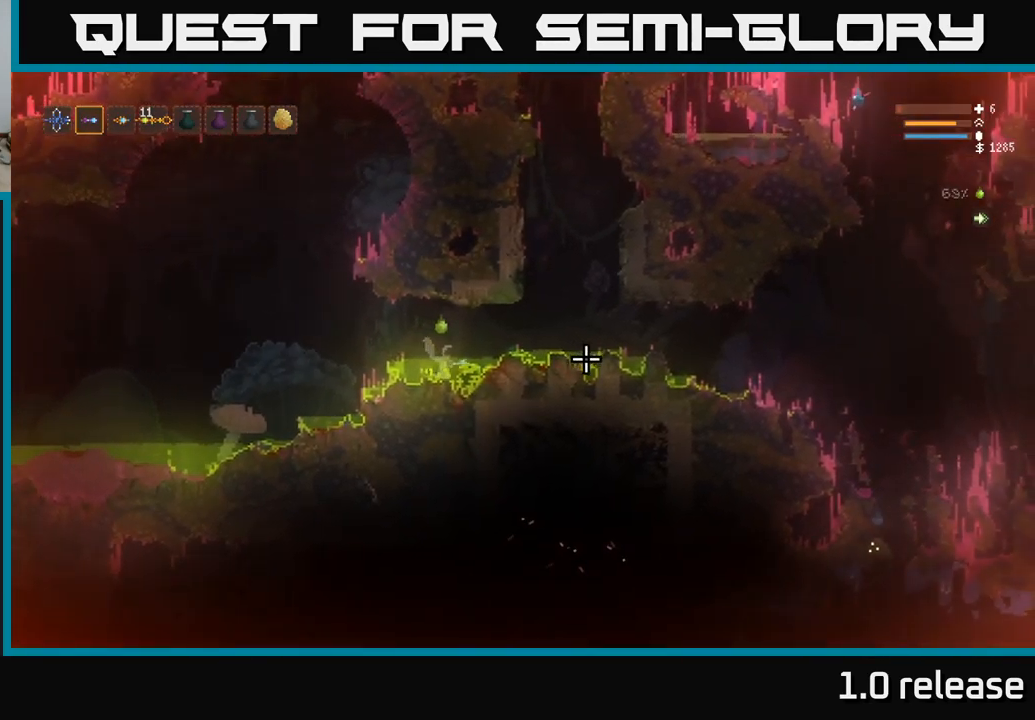
{"buttons": [], "left_stick": "right", "right_stick": "right", "events": [[283, "L2", "up"]]}
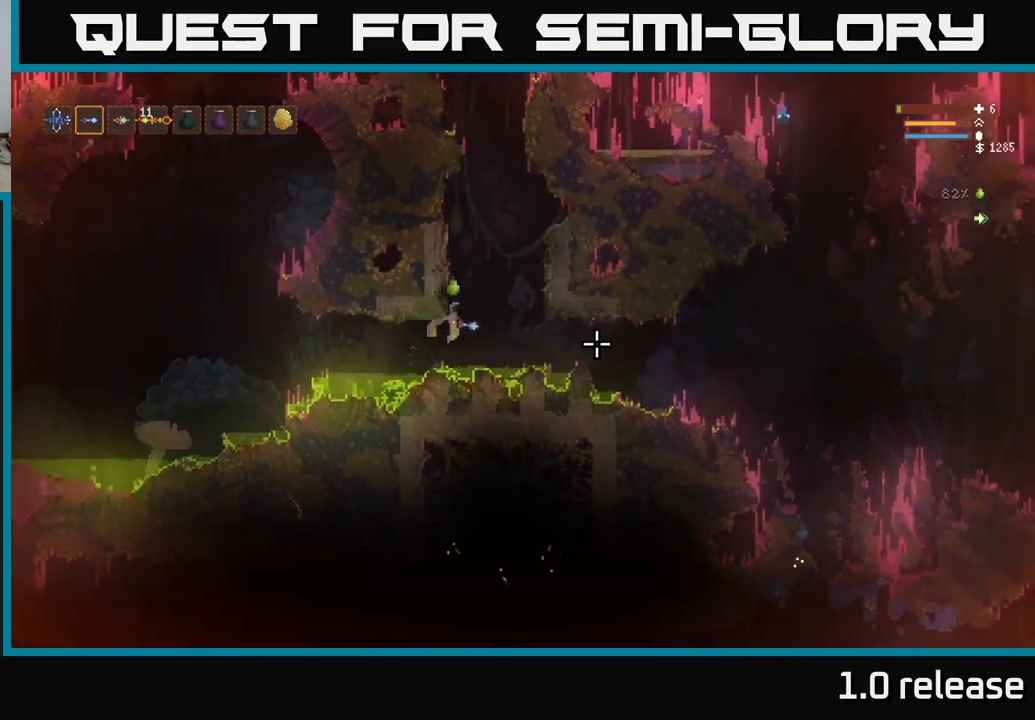
{"buttons": ["L1"], "left_stick": "right", "right_stick": "right", "events": [[183, "R1", "down"], [233, "R1", "up"], [467, "L1", "down"]]}